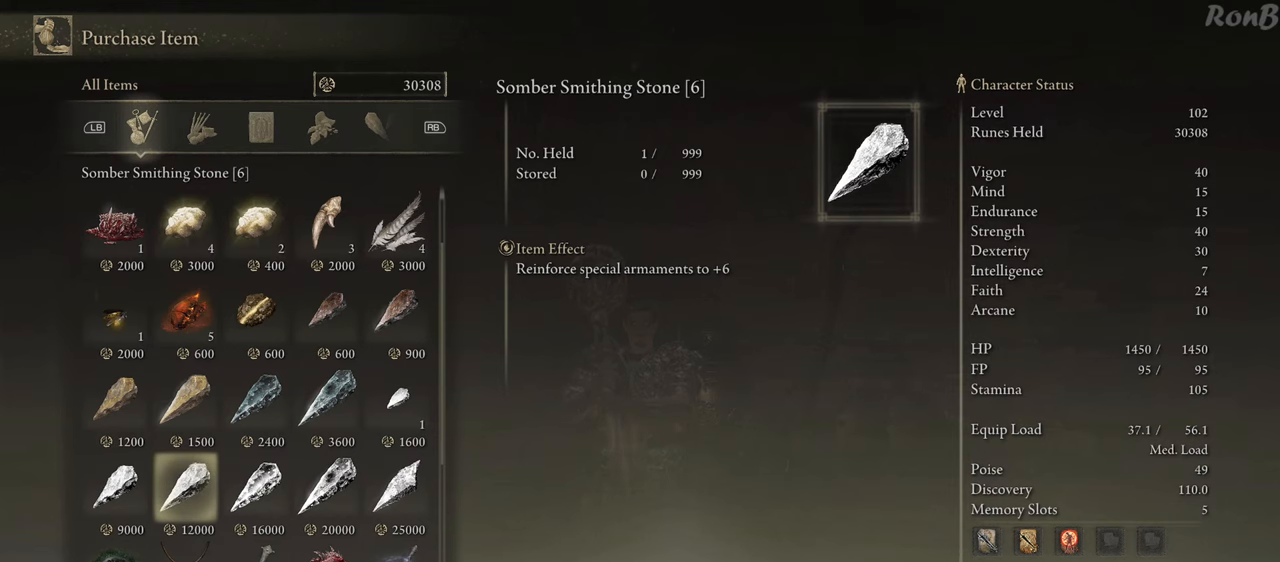
Gameplay with a controller (PlayStation layout); each line is a JSON object with the inputs held at the frame after it. "events" lists button and stick changes between this image and that frame as [ms after this image, input, new state], when the widget could be followed in between. Not read: R2.
{"buttons": ["DPAD_RIGHT"], "left_stick": "center", "right_stick": "center", "events": [[417, "DPAD_RIGHT", "down"]]}
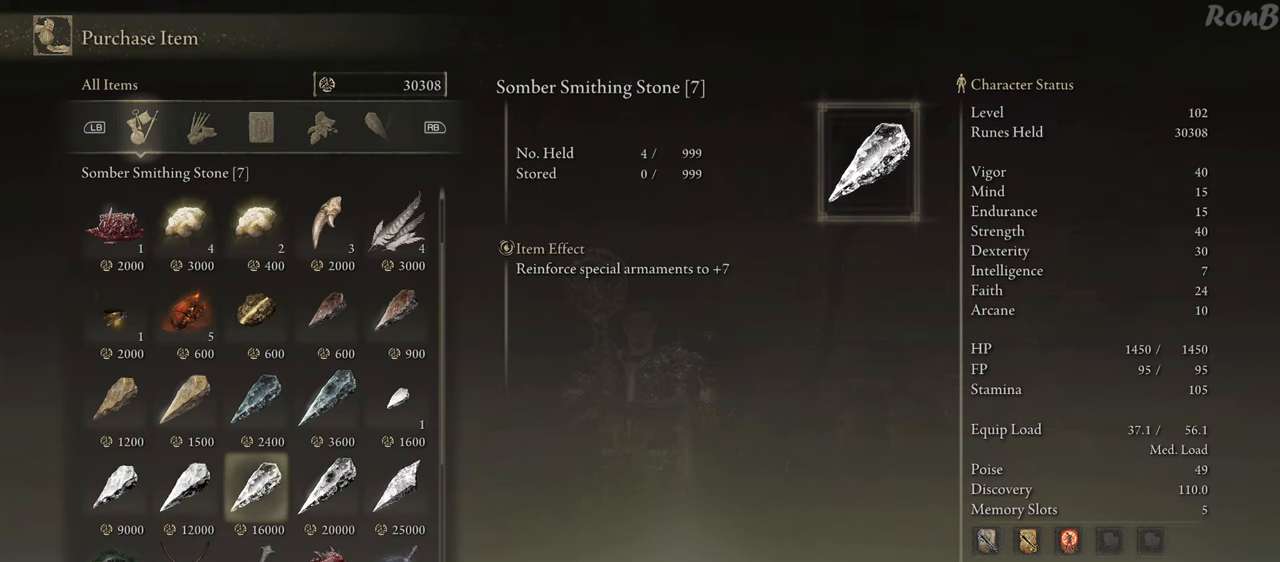
{"buttons": ["DPAD_RIGHT"], "left_stick": "center", "right_stick": "center", "events": [[67, "DPAD_RIGHT", "up"], [150, "DPAD_RIGHT", "down"], [283, "DPAD_RIGHT", "up"], [500, "DPAD_RIGHT", "down"]]}
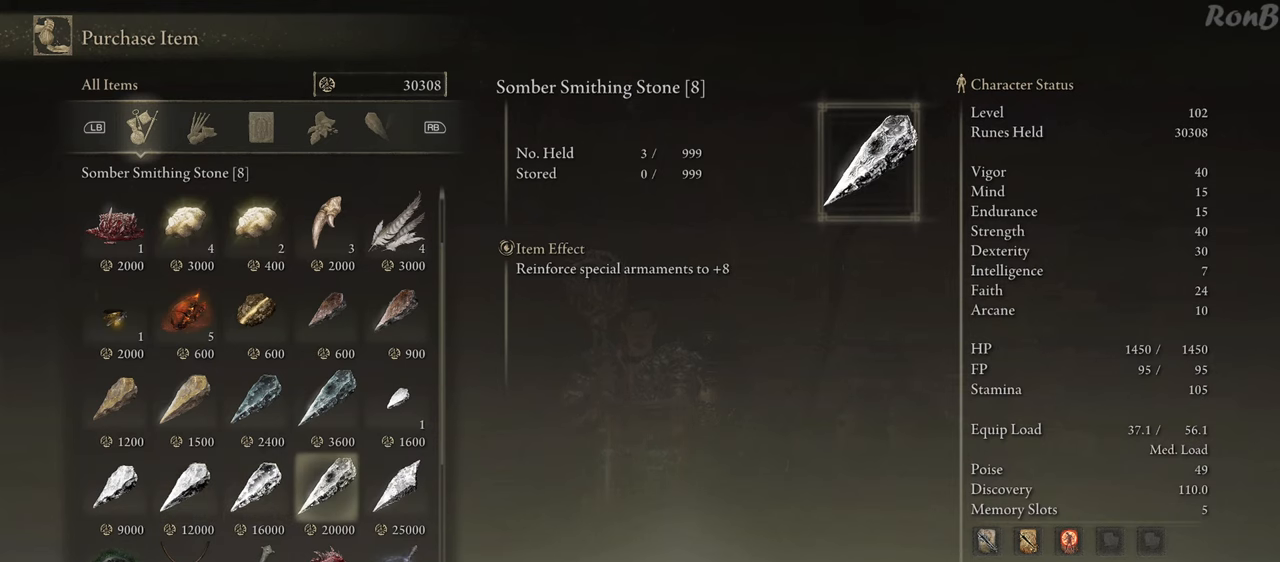
{"buttons": [], "left_stick": "center", "right_stick": "center", "events": [[133, "DPAD_RIGHT", "up"]]}
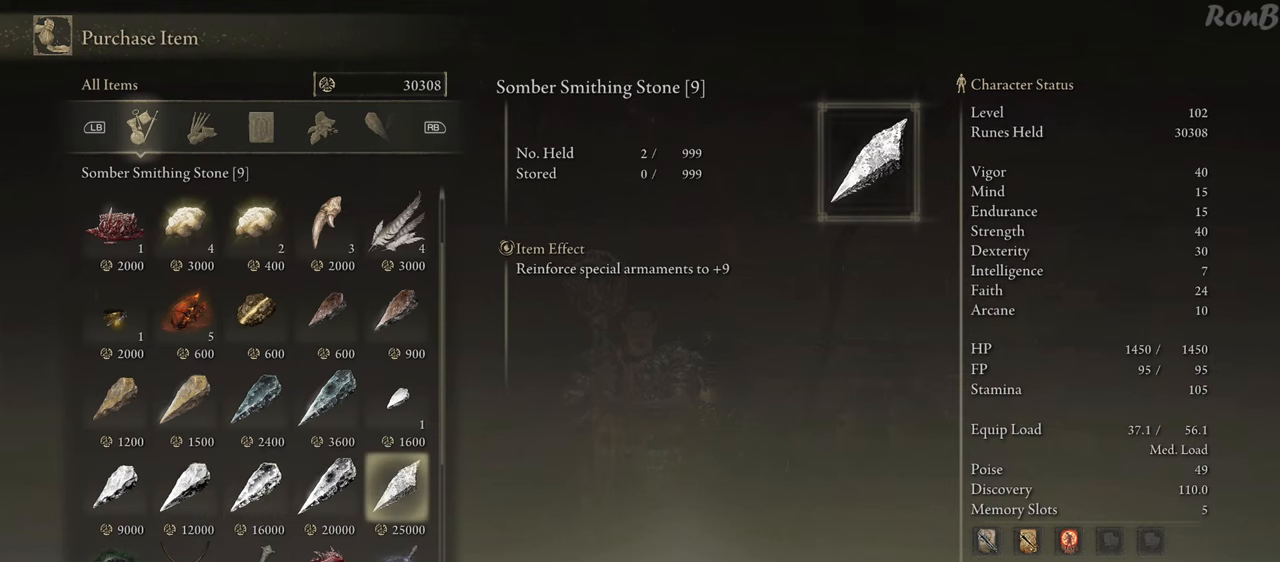
{"buttons": ["DPAD_LEFT"], "left_stick": "center", "right_stick": "center", "events": [[250, "DPAD_LEFT", "down"], [383, "DPAD_LEFT", "up"], [500, "DPAD_LEFT", "down"]]}
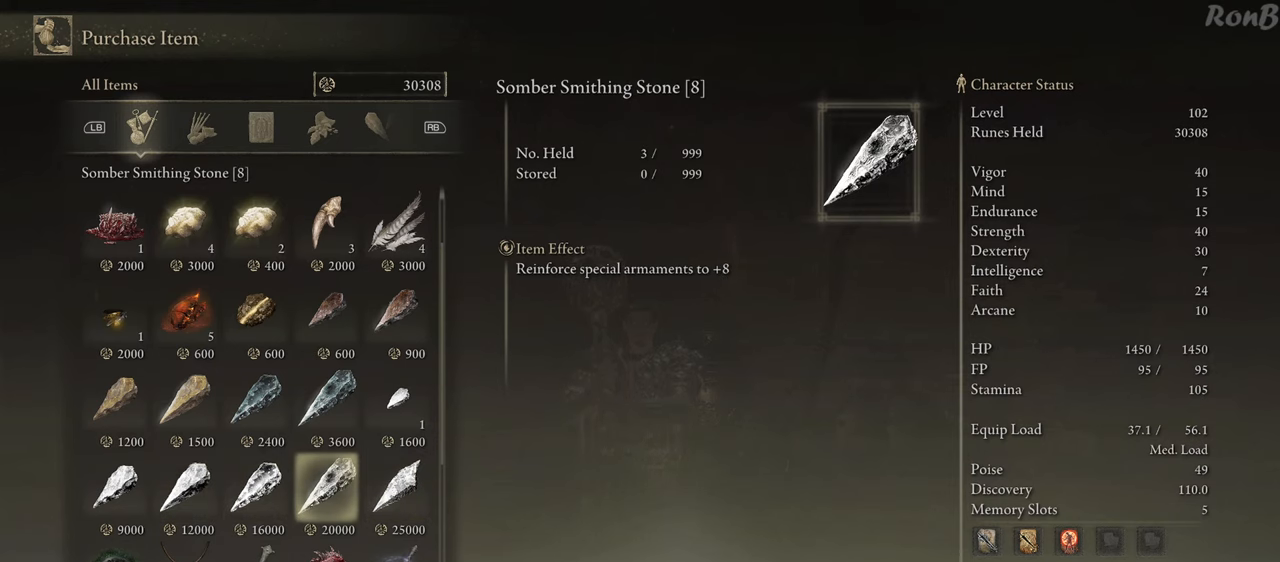
{"buttons": [], "left_stick": "center", "right_stick": "center", "events": [[133, "DPAD_LEFT", "up"], [350, "CIRCLE", "down"], [450, "CIRCLE", "up"]]}
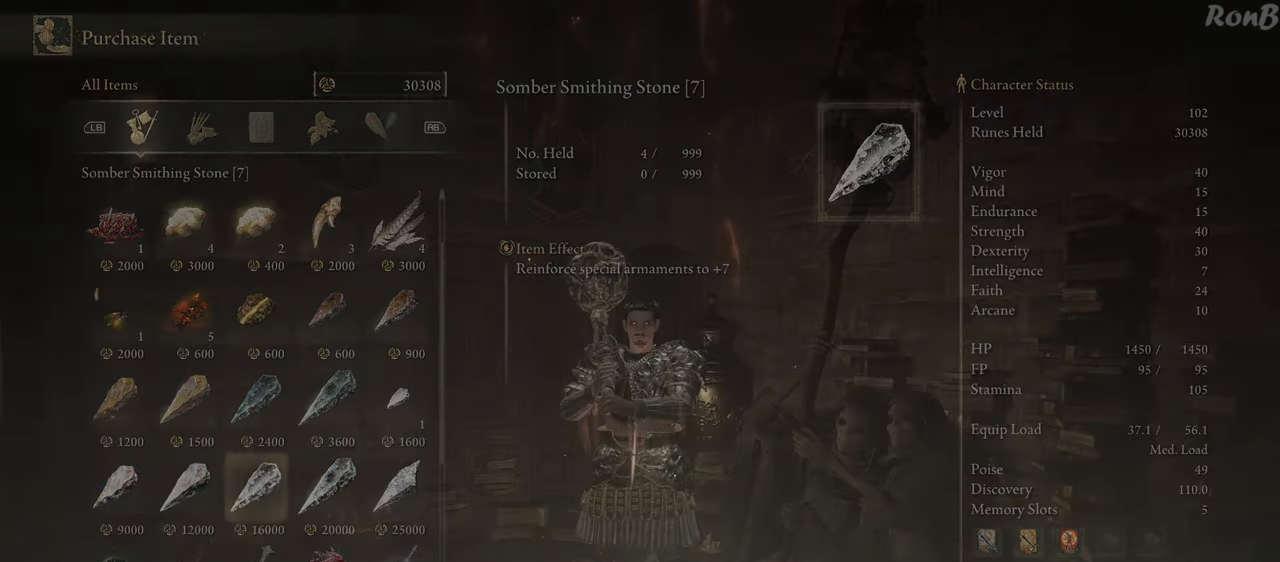
{"buttons": [], "left_stick": "center", "right_stick": "center", "events": []}
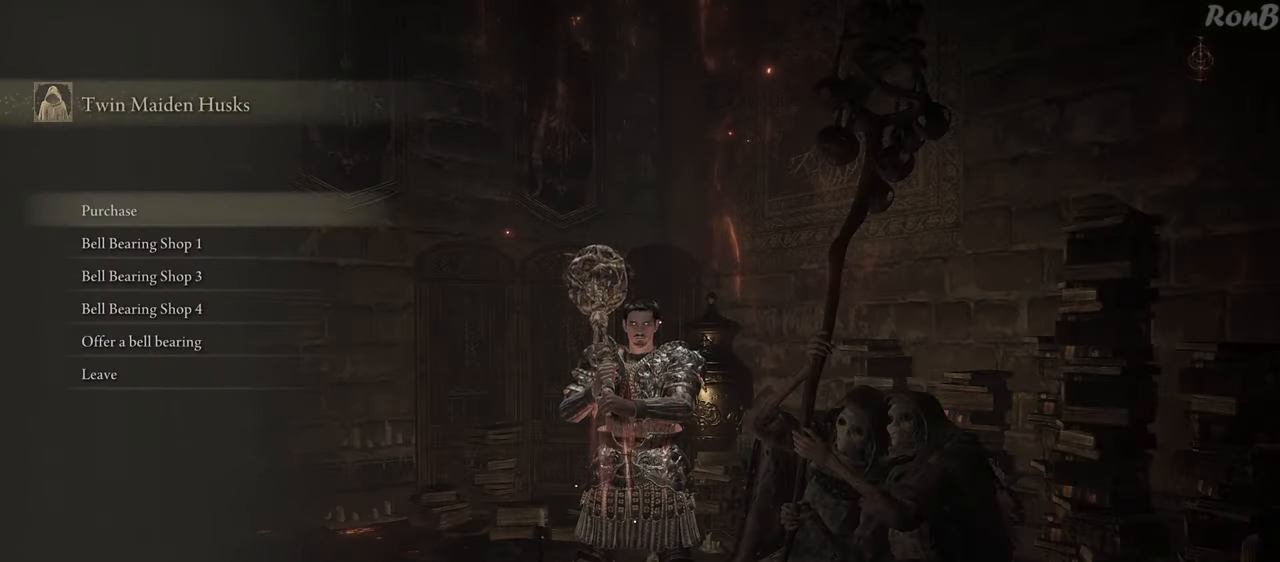
{"buttons": [], "left_stick": "center", "right_stick": "center", "events": []}
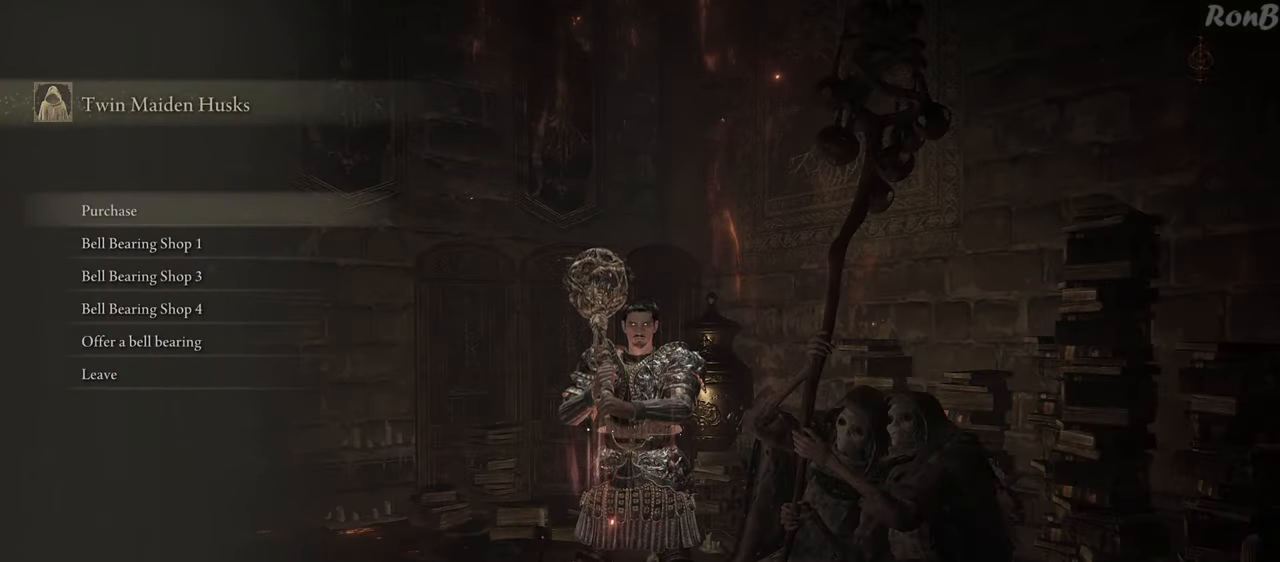
{"buttons": [], "left_stick": "center", "right_stick": "center", "events": []}
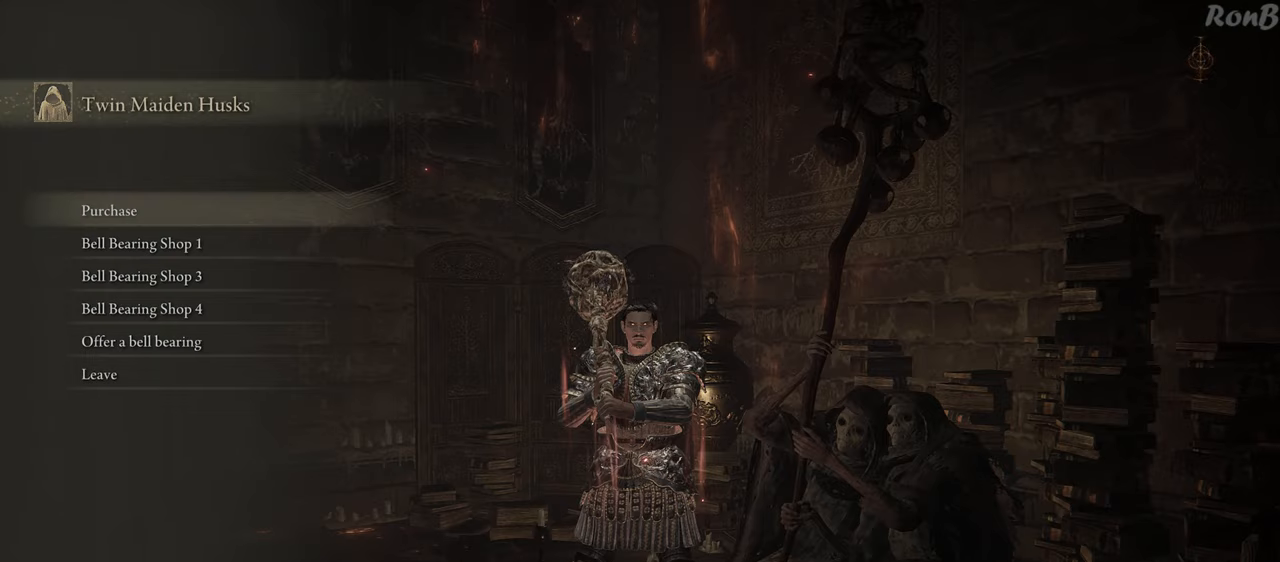
{"buttons": [], "left_stick": "center", "right_stick": "center", "events": []}
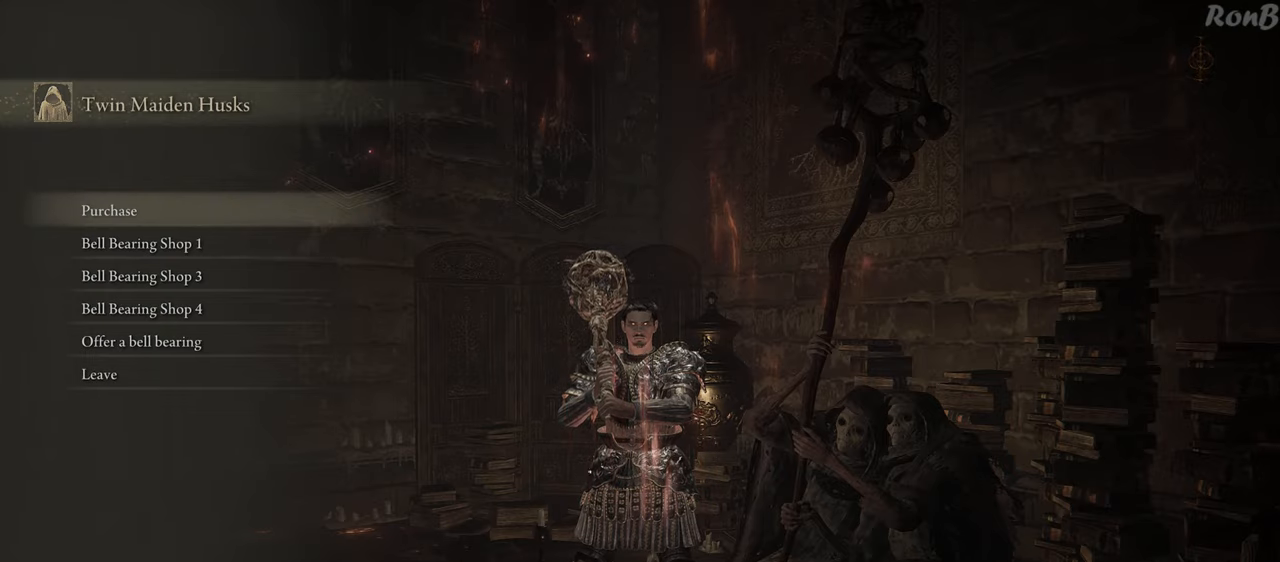
{"buttons": ["DPAD_DOWN"], "left_stick": "center", "right_stick": "center", "events": [[267, "DPAD_DOWN", "down"], [383, "DPAD_DOWN", "up"], [467, "DPAD_DOWN", "down"]]}
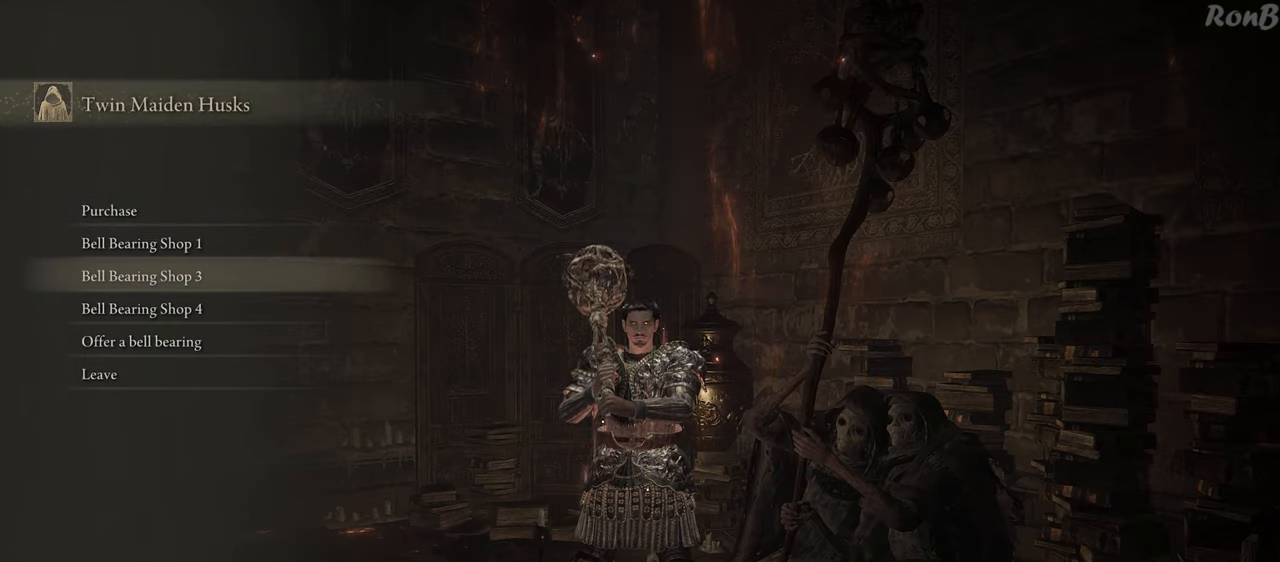
{"buttons": [], "left_stick": "center", "right_stick": "center", "events": [[67, "DPAD_DOWN", "up"], [133, "DPAD_DOWN", "down"], [267, "DPAD_DOWN", "up"], [400, "CROSS", "down"], [500, "CROSS", "up"]]}
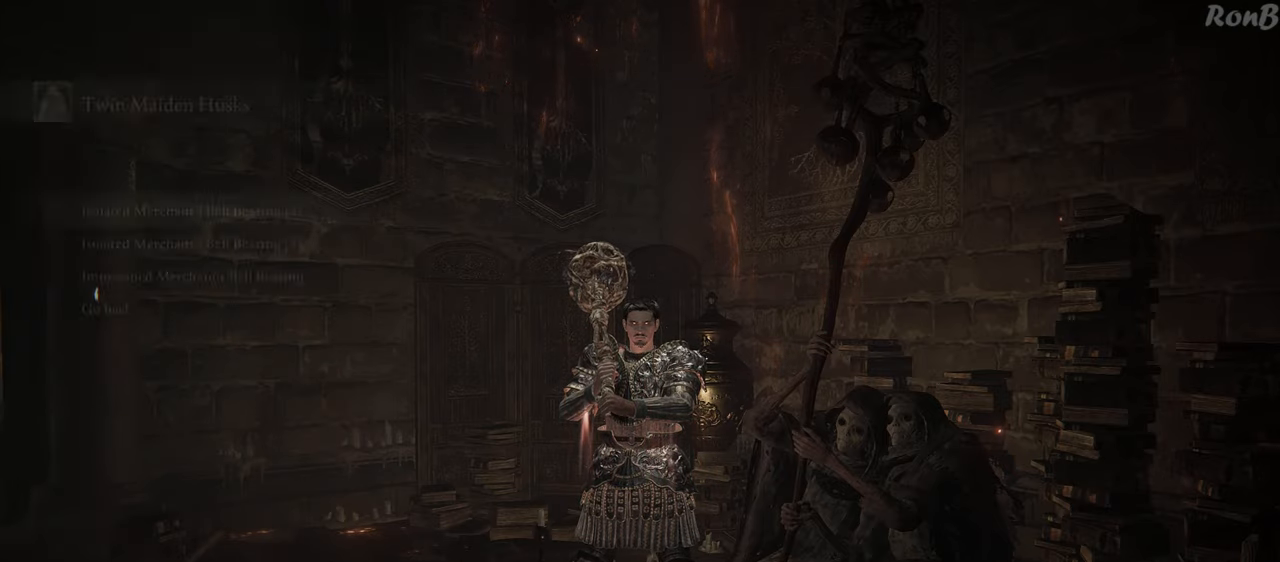
{"buttons": [], "left_stick": "center", "right_stick": "center", "events": [[317, "DPAD_DOWN", "down"], [433, "DPAD_DOWN", "up"]]}
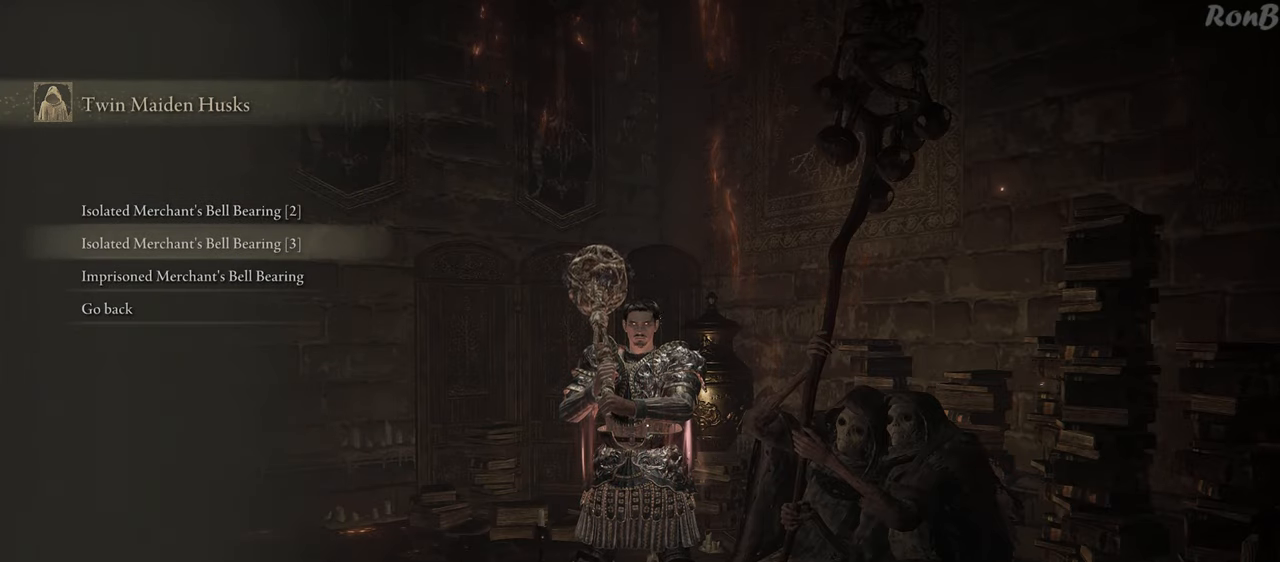
{"buttons": [], "left_stick": "center", "right_stick": "center", "events": [[17, "DPAD_DOWN", "down"], [117, "DPAD_DOWN", "up"], [167, "CROSS", "down"], [267, "CROSS", "up"]]}
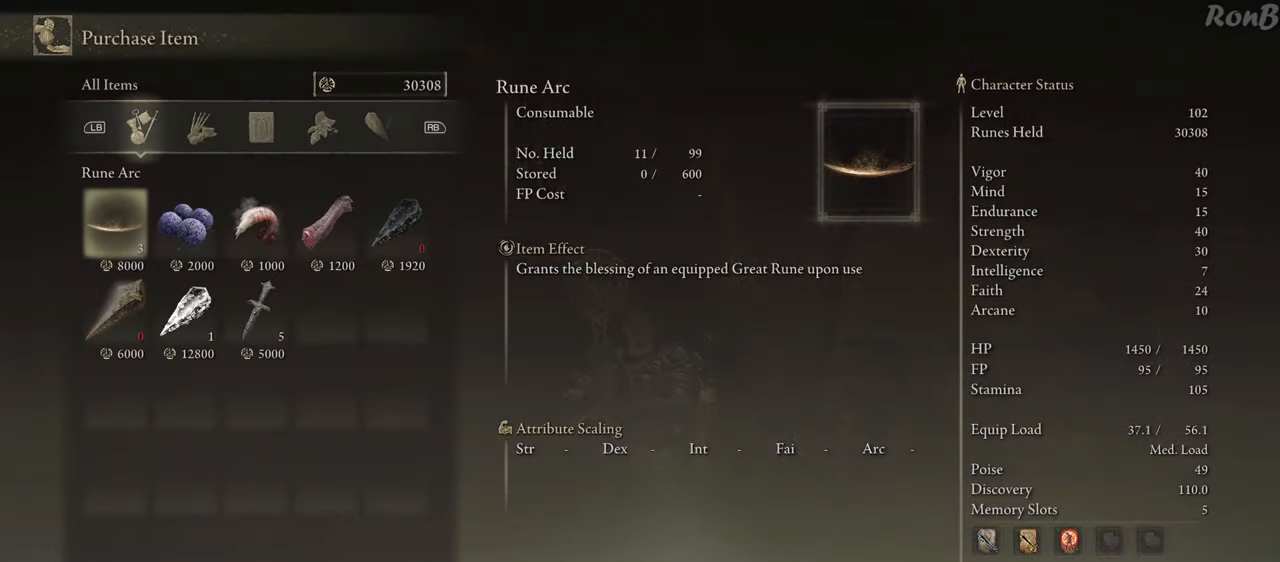
{"buttons": [], "left_stick": "center", "right_stick": "center", "events": [[267, "CIRCLE", "down"], [333, "CIRCLE", "up"]]}
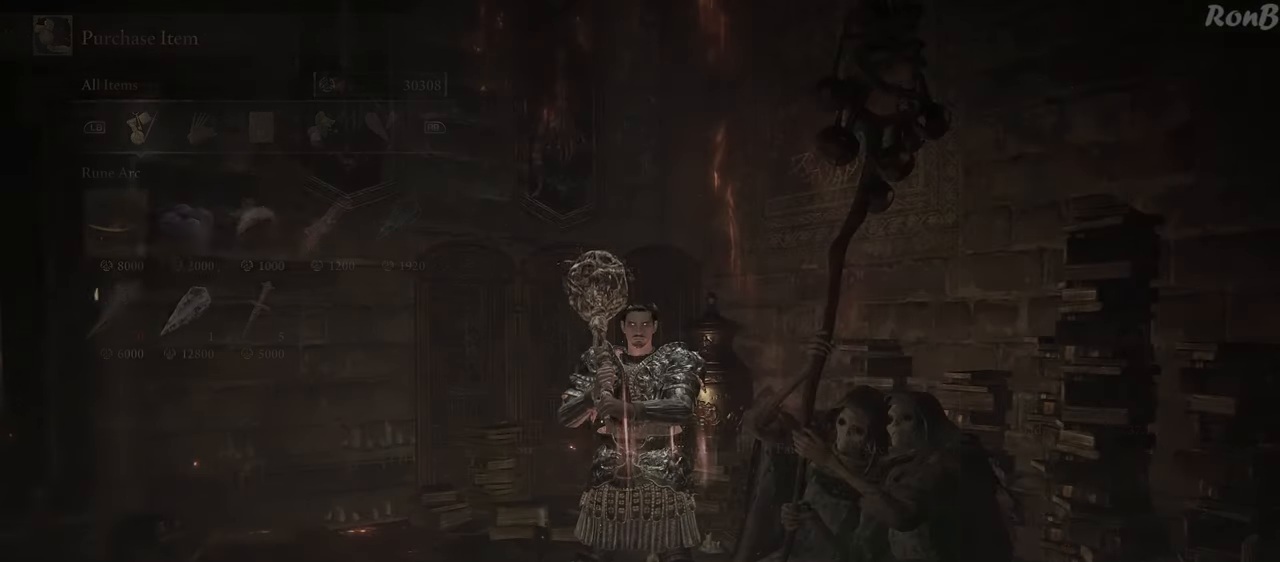
{"buttons": ["CROSS"], "left_stick": "center", "right_stick": "center", "events": [[317, "DPAD_UP", "down"], [417, "DPAD_UP", "up"], [450, "CROSS", "down"]]}
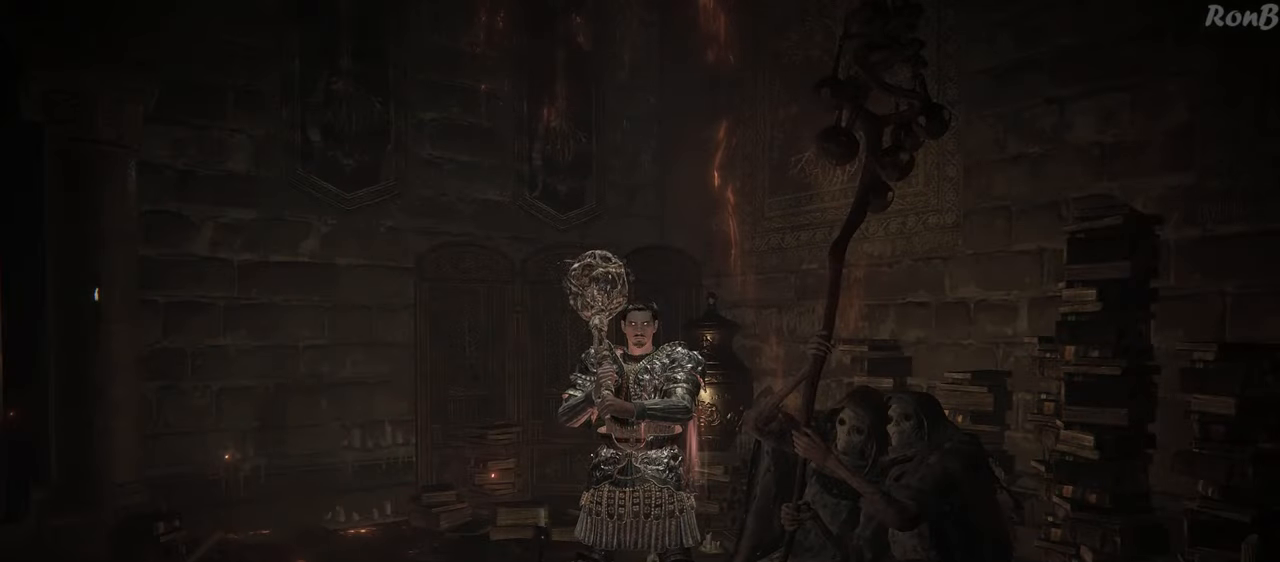
{"buttons": [], "left_stick": "center", "right_stick": "center", "events": [[33, "CROSS", "up"]]}
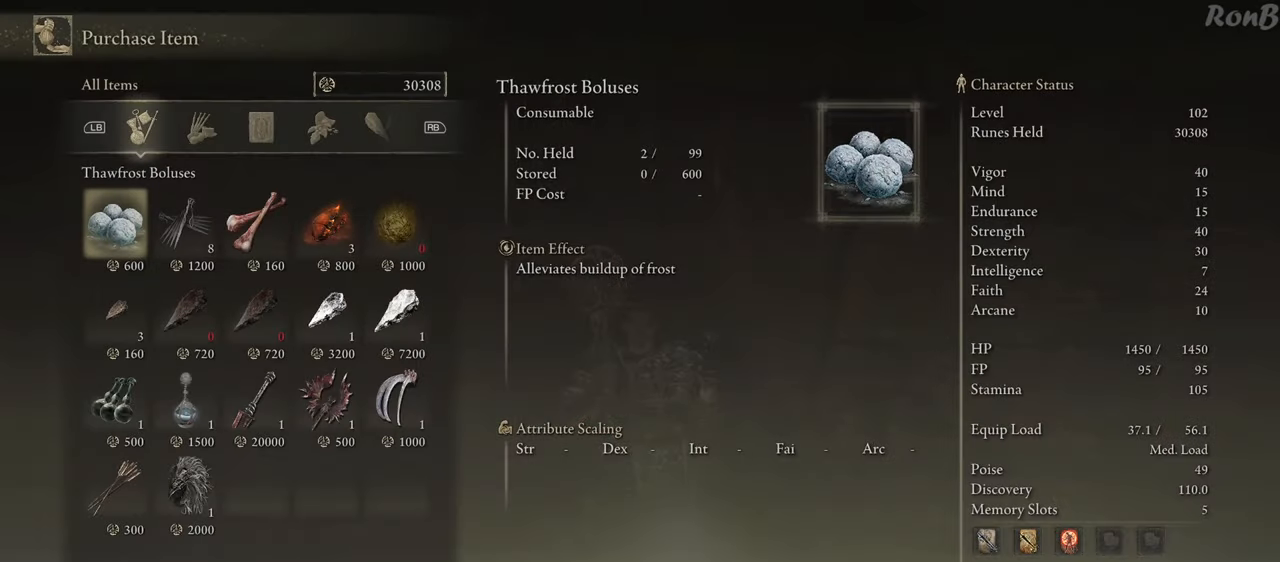
{"buttons": [], "left_stick": "center", "right_stick": "center", "events": [[200, "CIRCLE", "down"], [267, "CIRCLE", "up"]]}
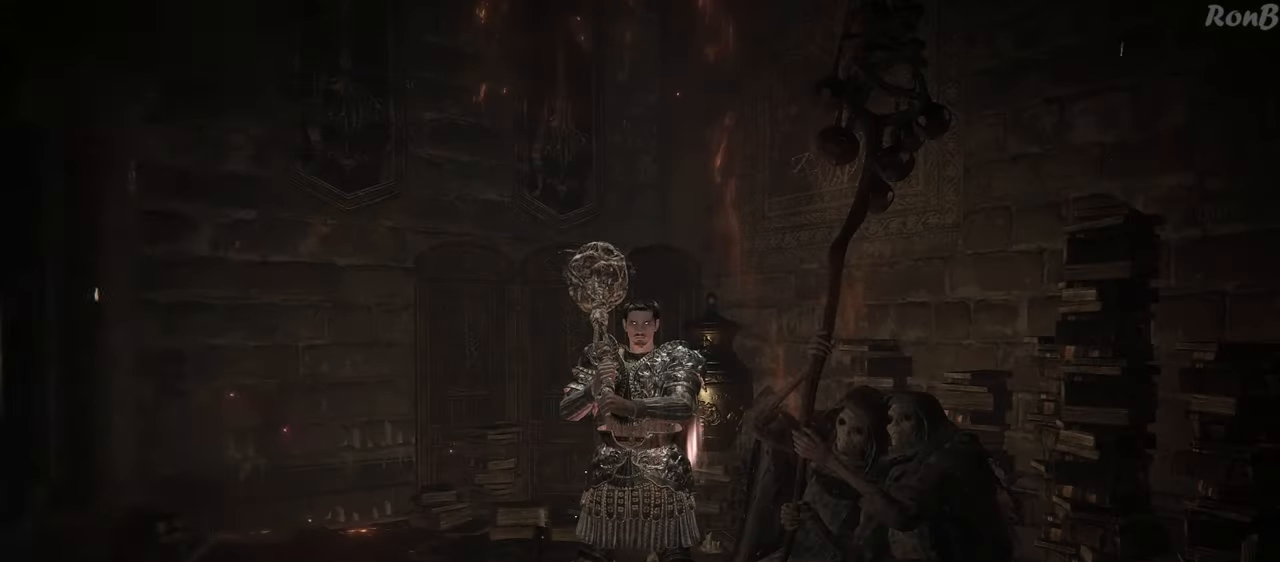
{"buttons": [], "left_stick": "center", "right_stick": "center", "events": [[217, "DPAD_UP", "down"], [333, "DPAD_UP", "up"], [433, "CROSS", "down"], [500, "CROSS", "up"]]}
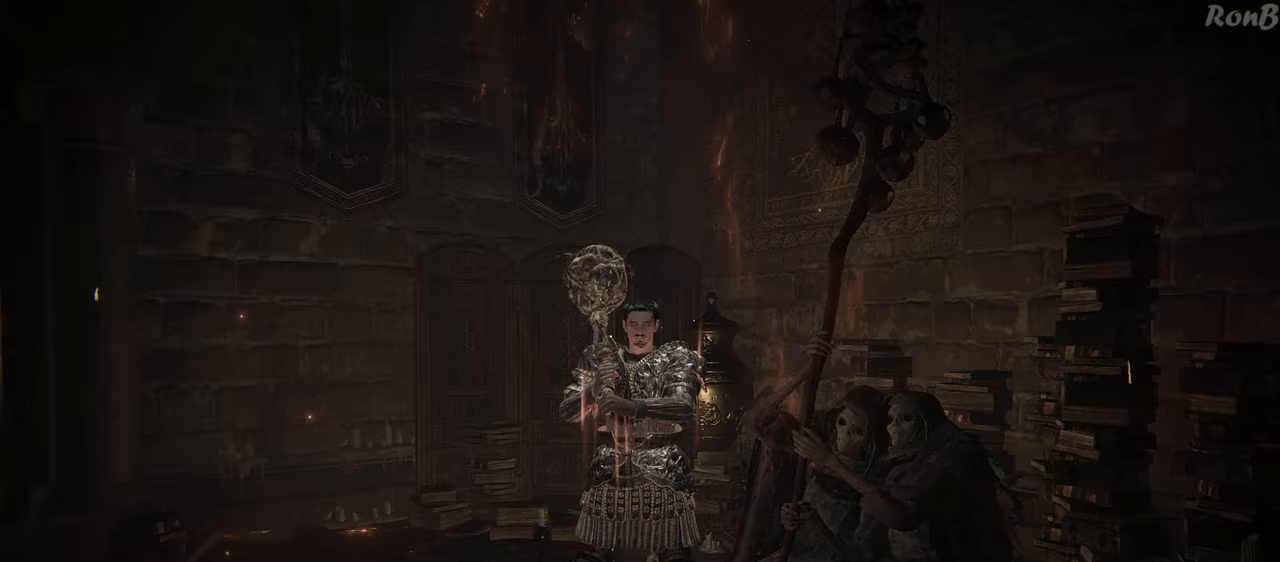
{"buttons": [], "left_stick": "center", "right_stick": "center", "events": [[300, "CIRCLE", "down"], [400, "CIRCLE", "up"]]}
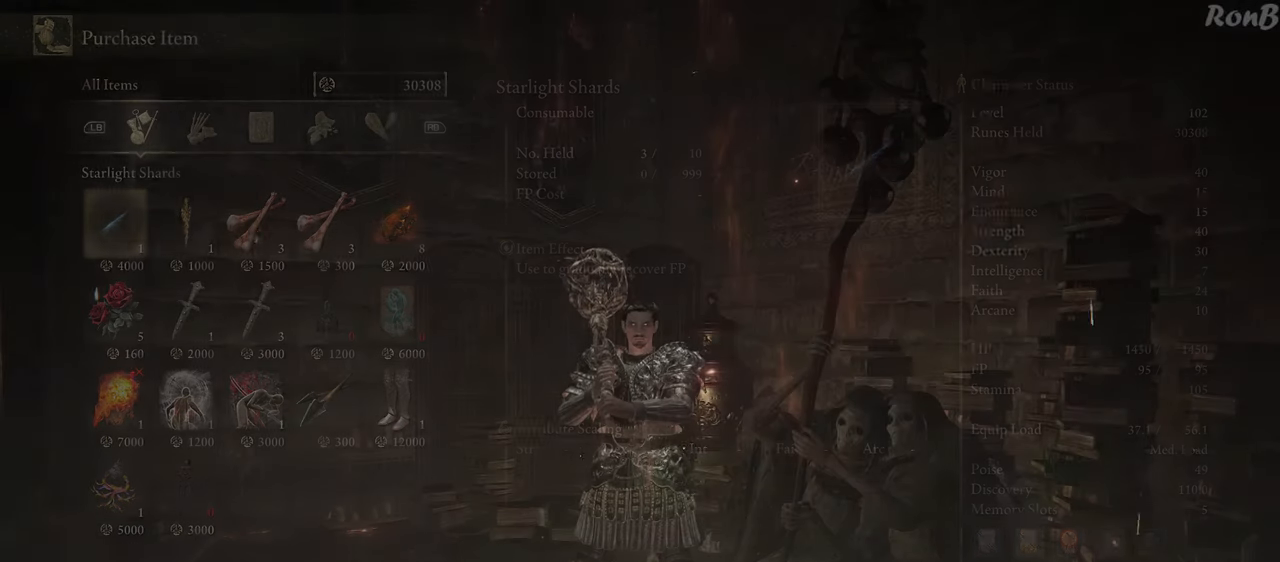
{"buttons": [], "left_stick": "center", "right_stick": "center", "events": []}
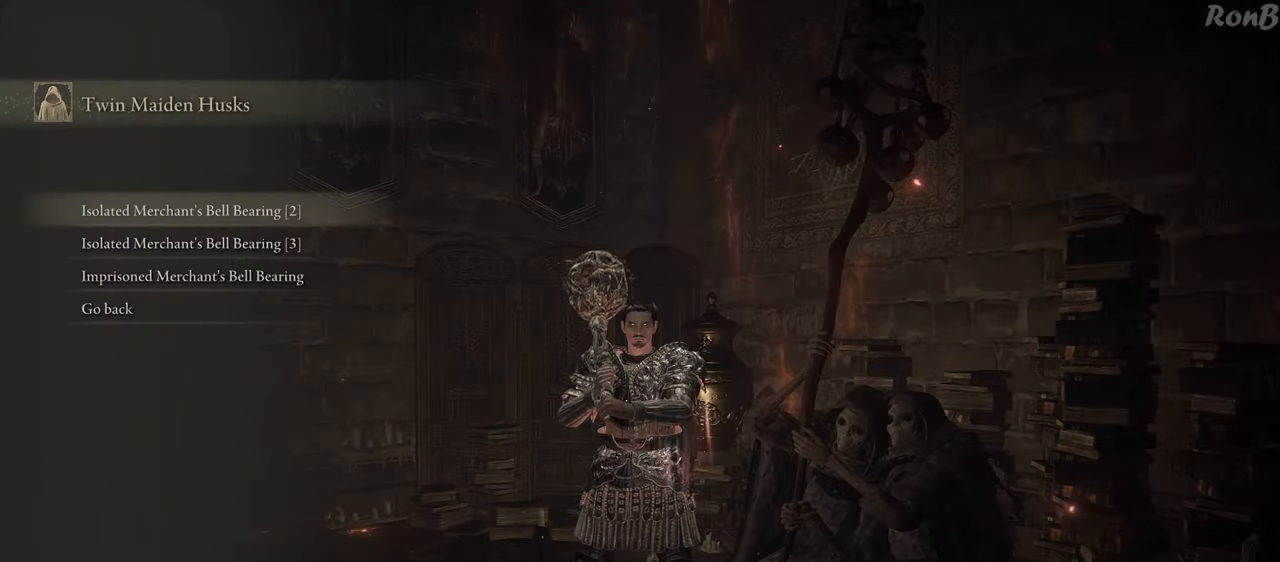
{"buttons": [], "left_stick": "center", "right_stick": "center", "events": [[133, "CIRCLE", "down"], [217, "CIRCLE", "up"]]}
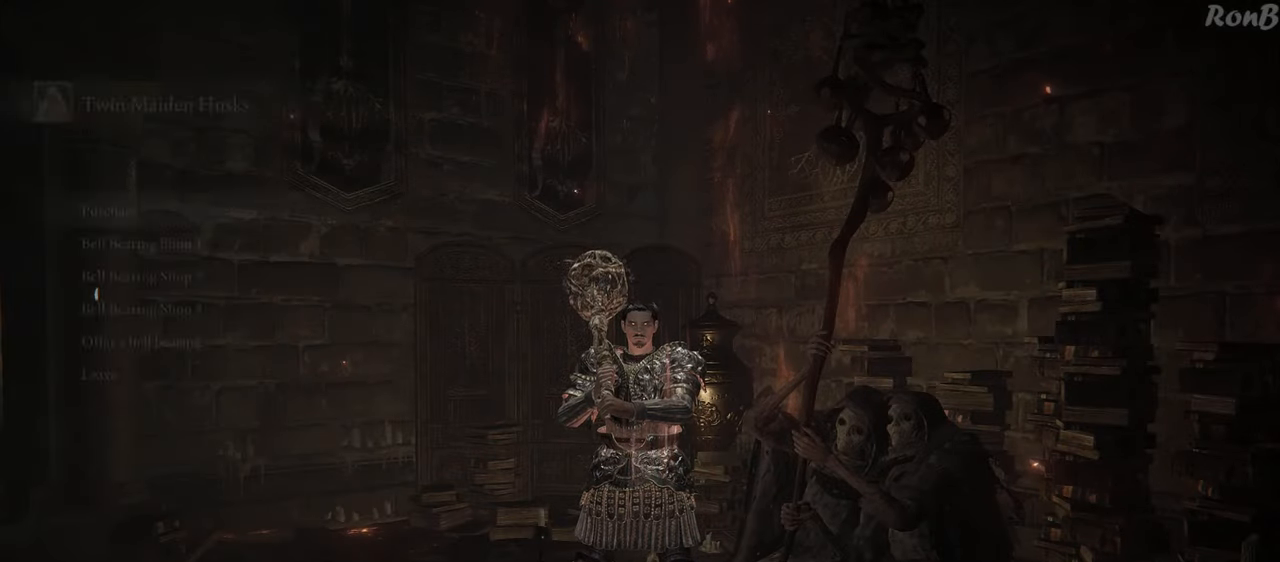
{"buttons": ["DPAD_DOWN"], "left_stick": "center", "right_stick": "center", "events": [[400, "DPAD_DOWN", "down"]]}
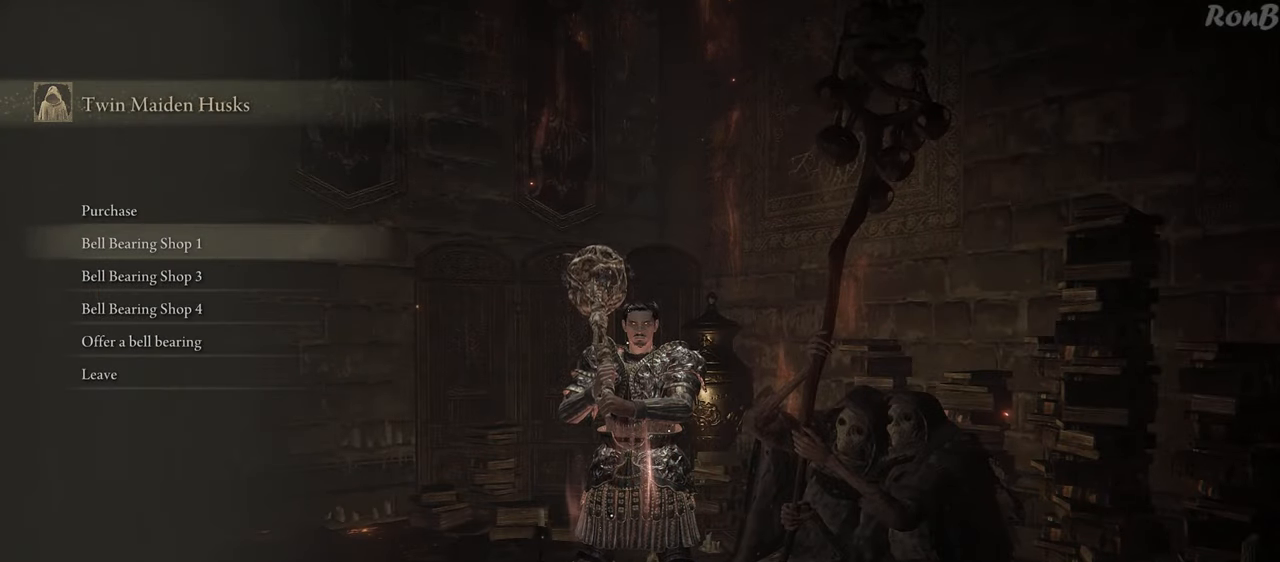
{"buttons": [], "left_stick": "center", "right_stick": "center", "events": [[17, "DPAD_DOWN", "up"], [100, "CROSS", "down"], [200, "CROSS", "up"]]}
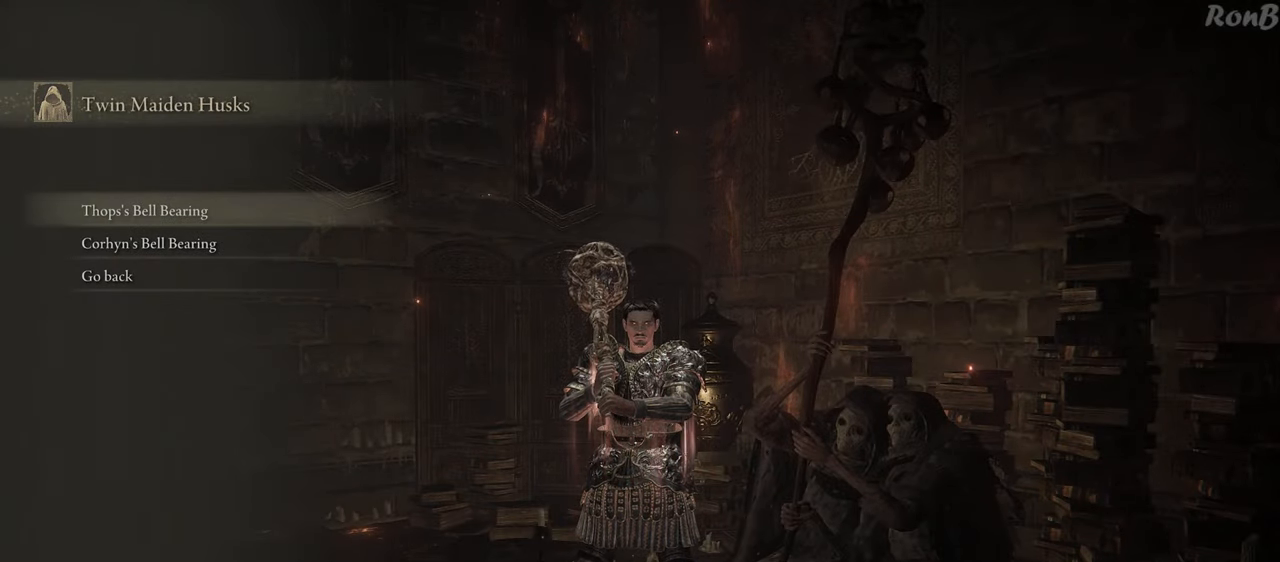
{"buttons": [], "left_stick": "center", "right_stick": "center", "events": [[100, "DPAD_DOWN", "down"], [217, "CROSS", "down"], [217, "DPAD_DOWN", "up"], [300, "CROSS", "up"]]}
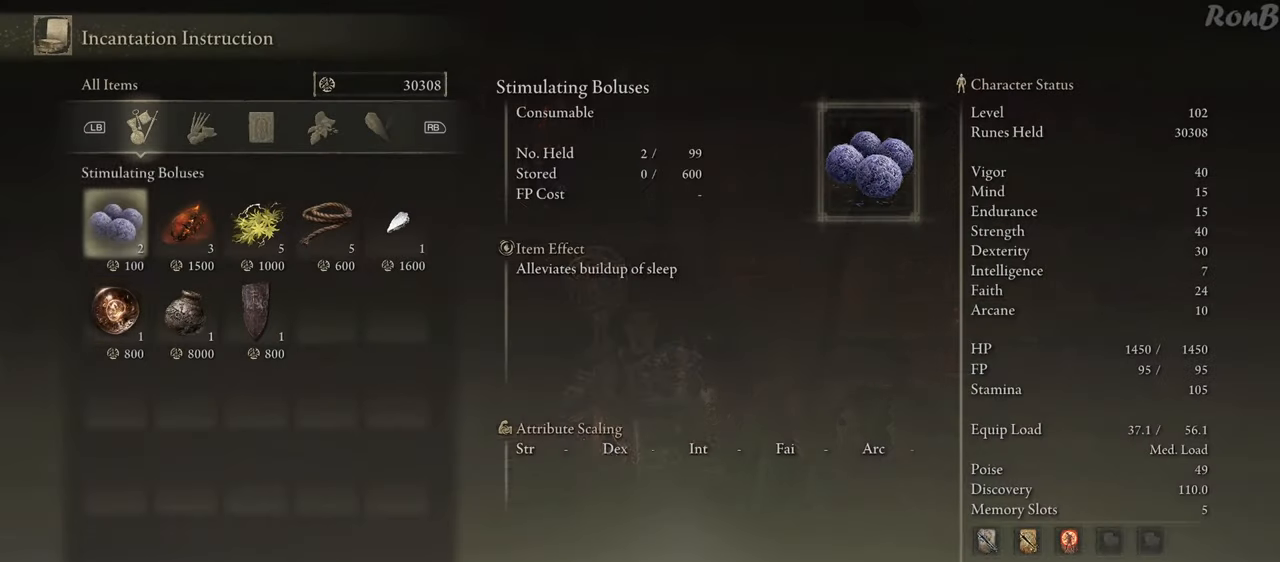
{"buttons": [], "left_stick": "center", "right_stick": "center", "events": [[100, "DPAD_DOWN", "down"], [200, "DPAD_DOWN", "up"]]}
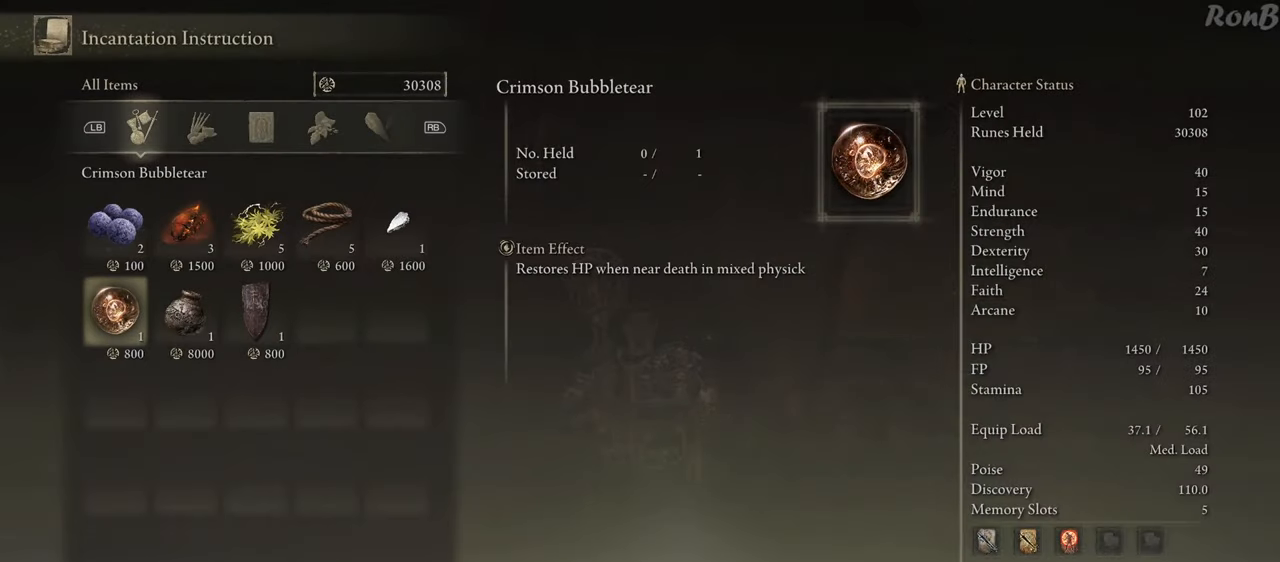
{"buttons": [], "left_stick": "center", "right_stick": "center", "events": [[67, "CROSS", "down"], [133, "CROSS", "up"]]}
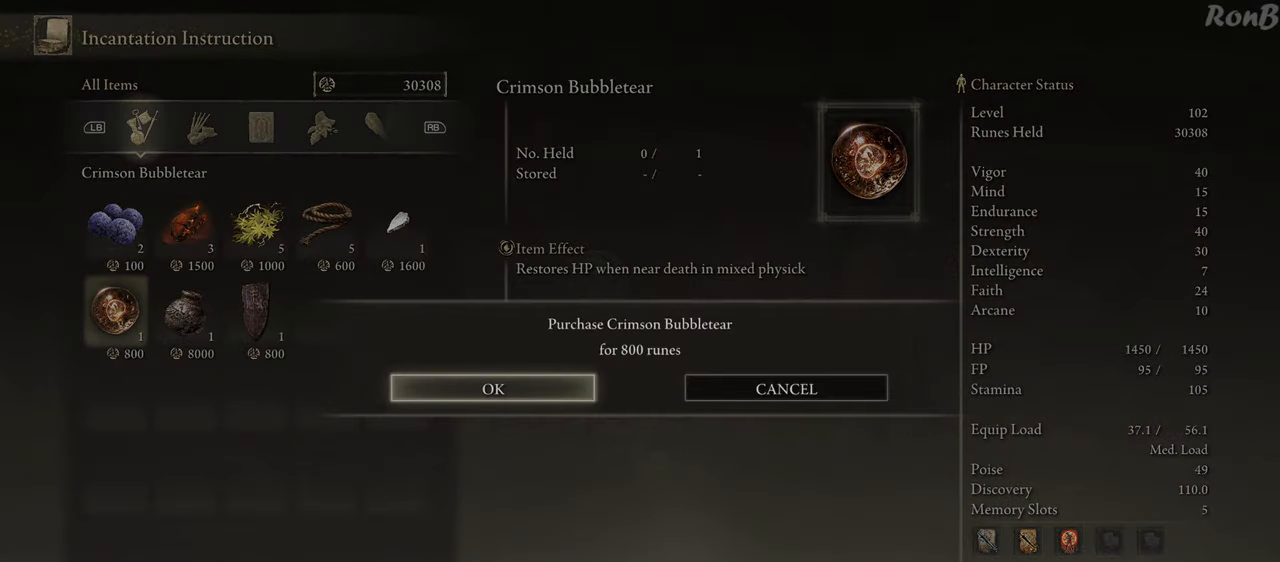
{"buttons": [], "left_stick": "center", "right_stick": "center", "events": [[100, "CROSS", "down"], [183, "CROSS", "up"]]}
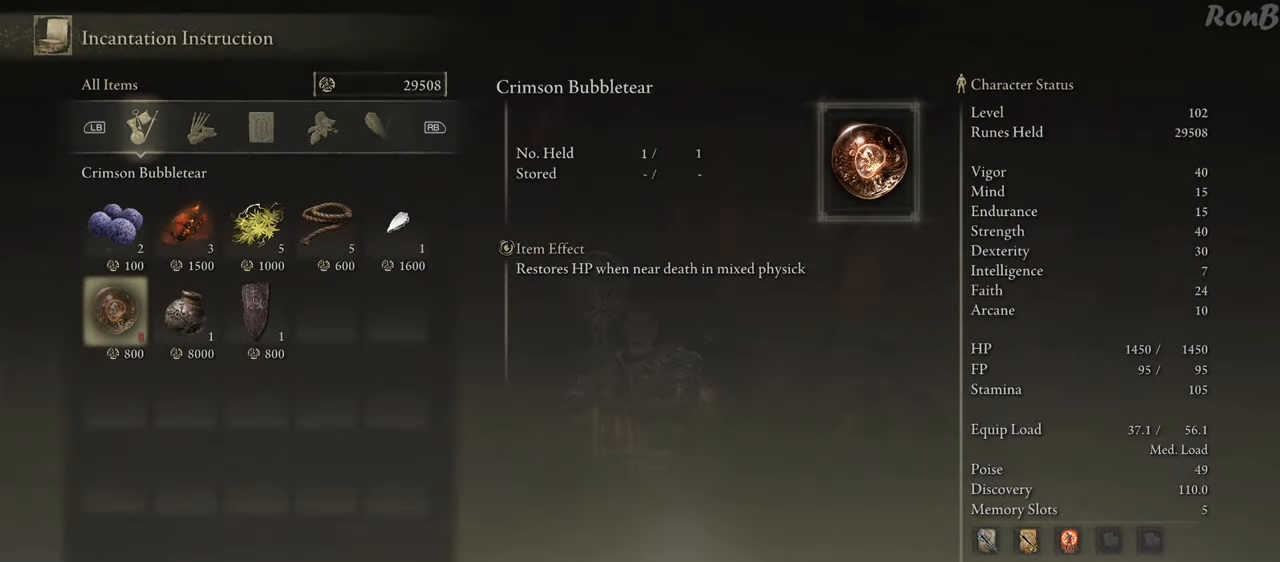
{"buttons": [], "left_stick": "center", "right_stick": "center", "events": []}
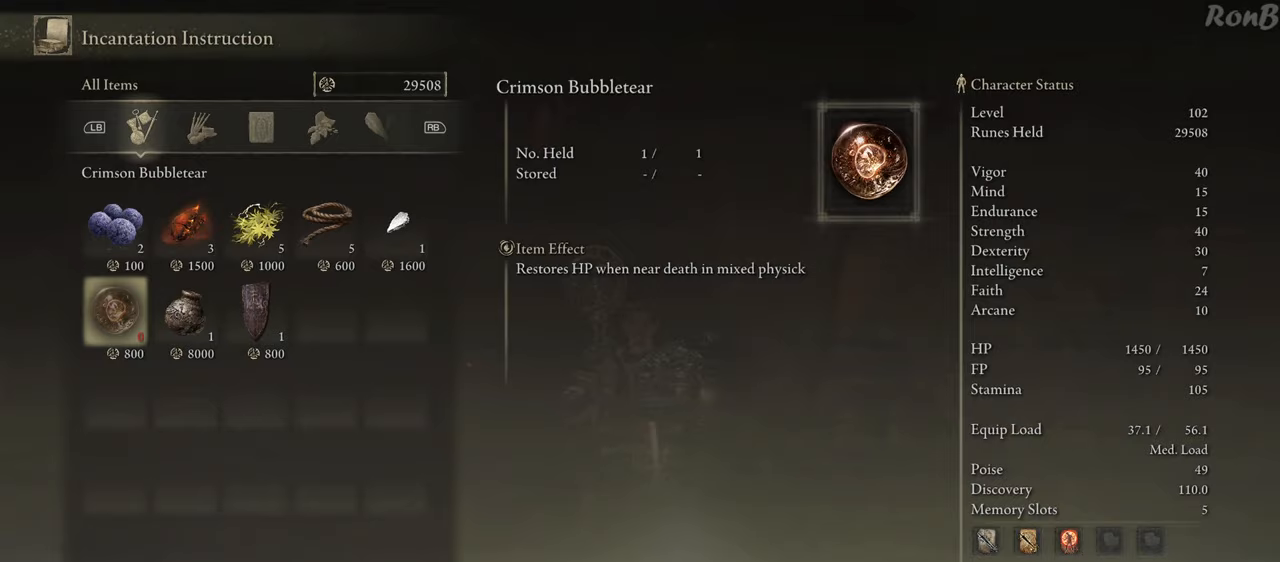
{"buttons": [], "left_stick": "center", "right_stick": "center", "events": []}
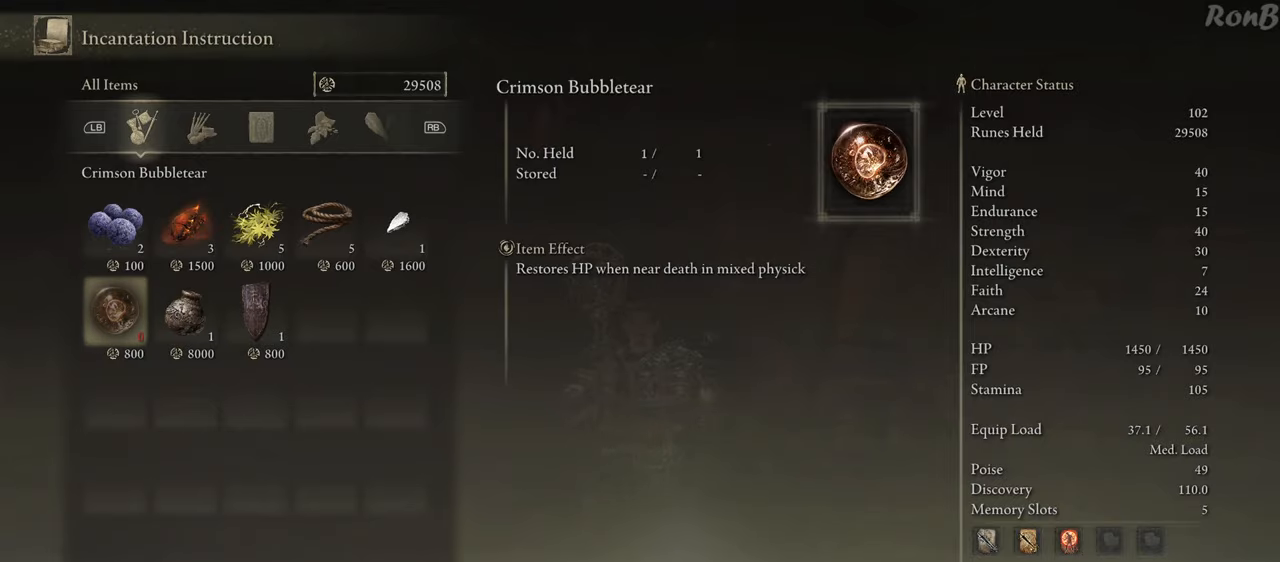
{"buttons": [], "left_stick": "center", "right_stick": "center", "events": []}
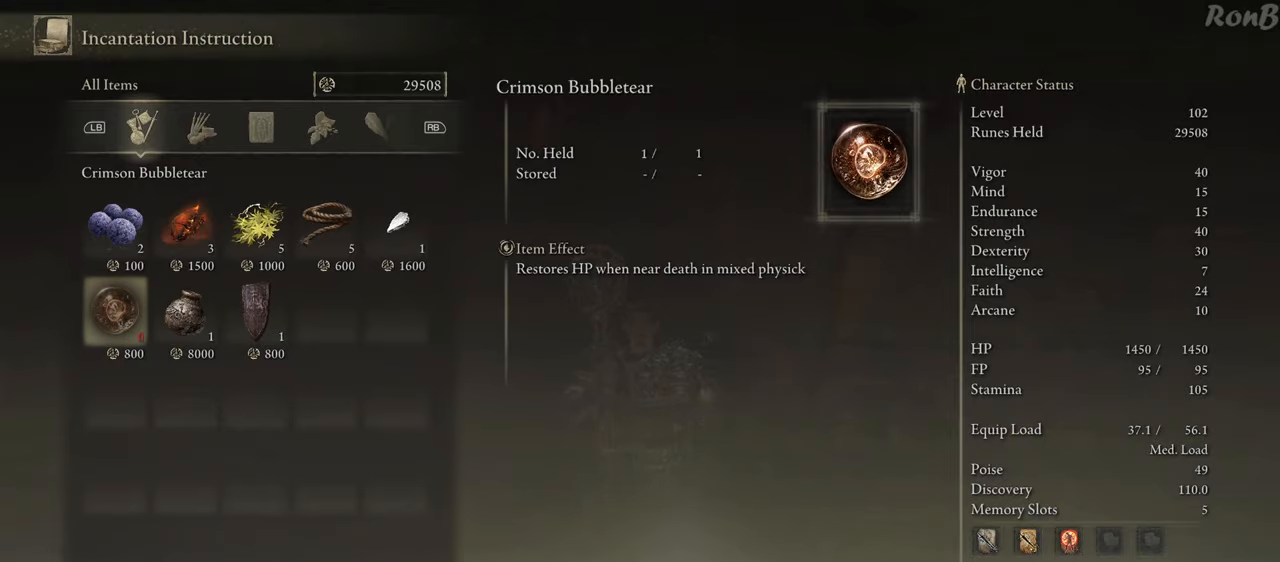
{"buttons": [], "left_stick": "center", "right_stick": "center", "events": []}